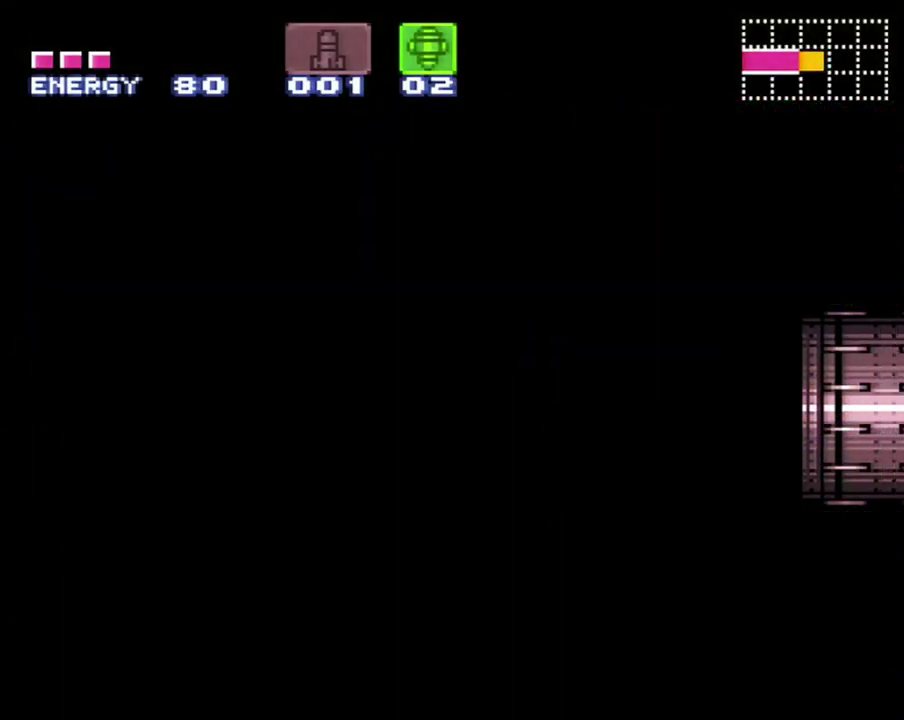
Gameplay with a controller (Nintendo layout); each line is a JSON object with the inputs held at the frame after it (dt_ms = milliseconds from this image to that frame). "events" lists button and stick changes between this image and that frame as [ms after this image, input, new state], when the widget could be followed in between. Not read: L3 R3.
{"dt_ms": 500, "buttons": ["A", "DPAD_RIGHT"], "events": []}
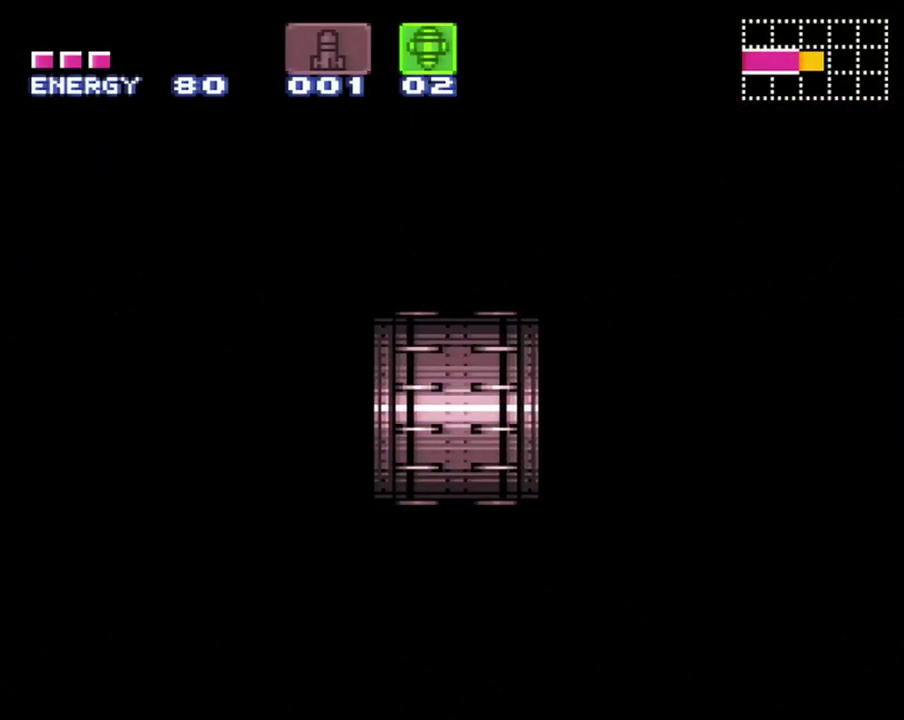
{"dt_ms": 500, "buttons": ["A", "DPAD_RIGHT"], "events": []}
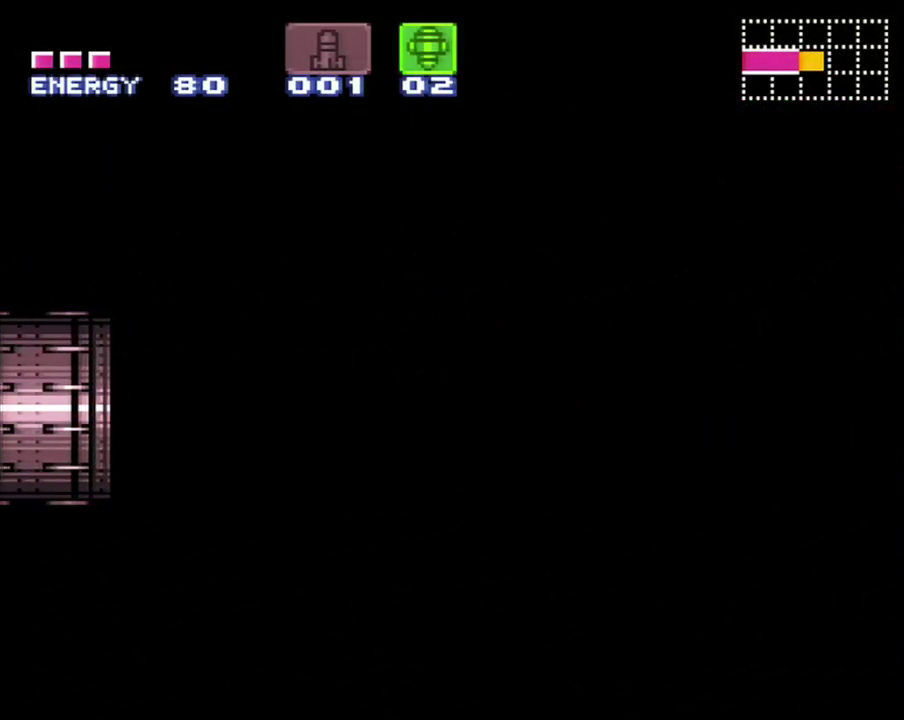
{"dt_ms": 500, "buttons": ["A", "DPAD_RIGHT"], "events": []}
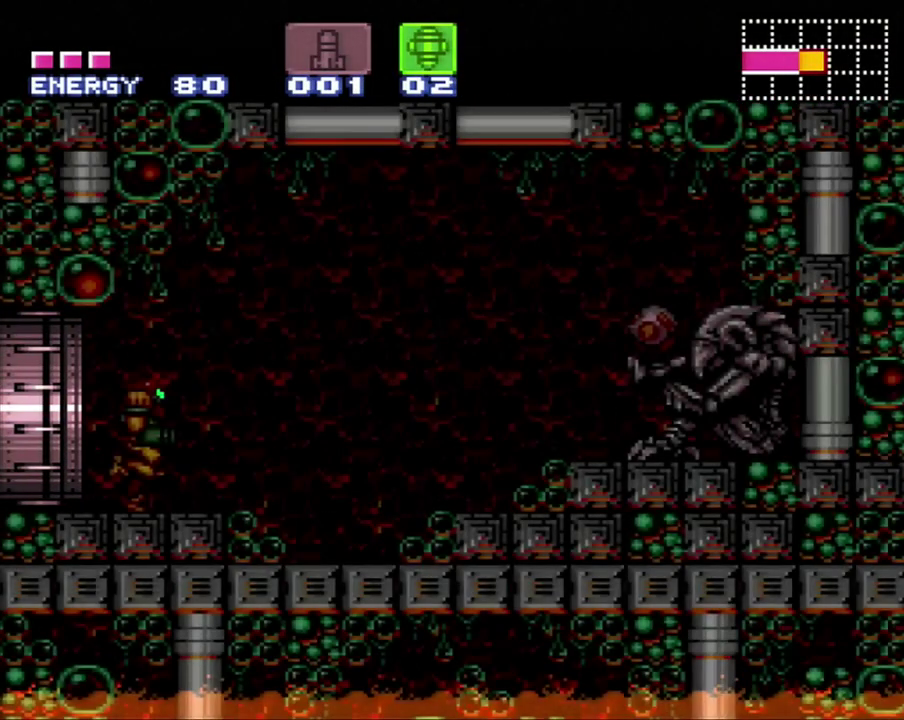
{"dt_ms": 500, "buttons": ["B", "DPAD_RIGHT"], "events": [[283, "A", "up"], [317, "B", "down"]]}
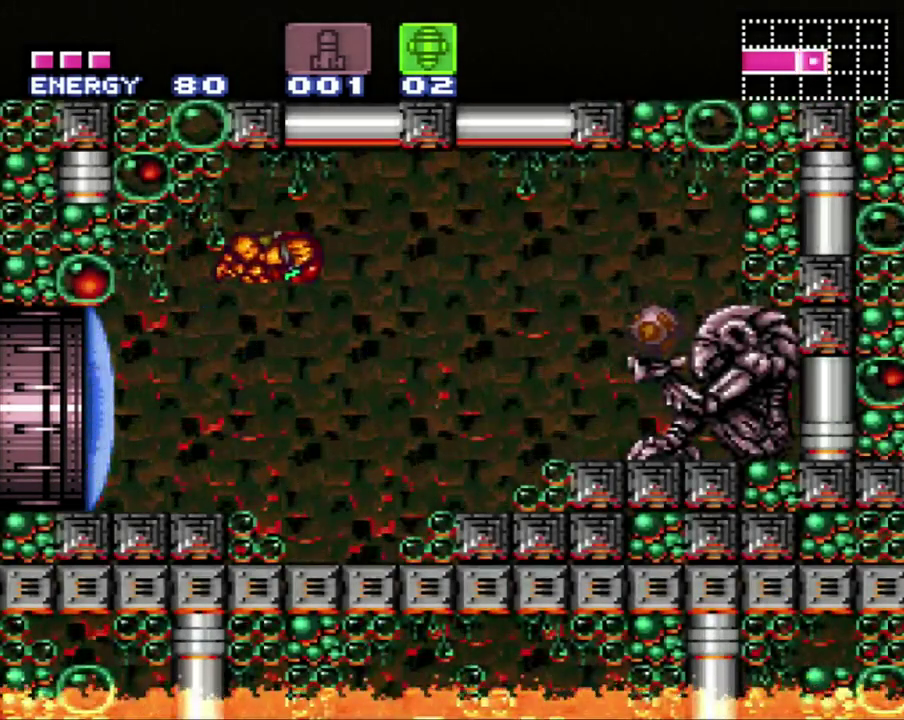
{"dt_ms": 500, "buttons": ["Y", "DPAD_RIGHT"], "events": [[67, "A", "down"], [67, "B", "up"], [67, "X", "down"], [133, "A", "up"], [183, "X", "up"], [483, "Y", "down"]]}
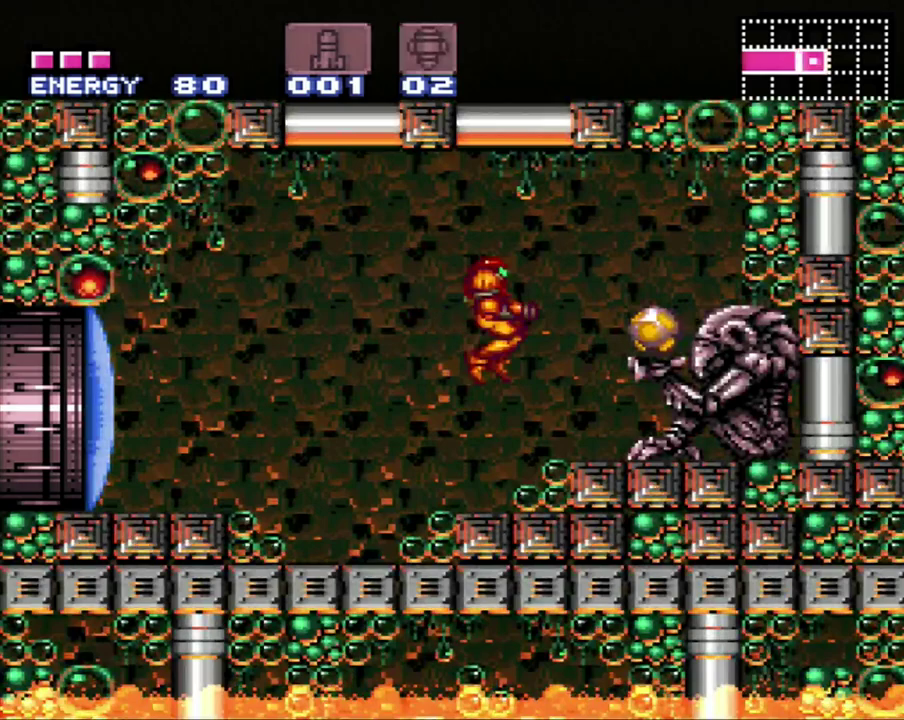
{"dt_ms": 500, "buttons": ["A", "DPAD_RIGHT"], "events": [[100, "Y", "up"], [167, "A", "down"]]}
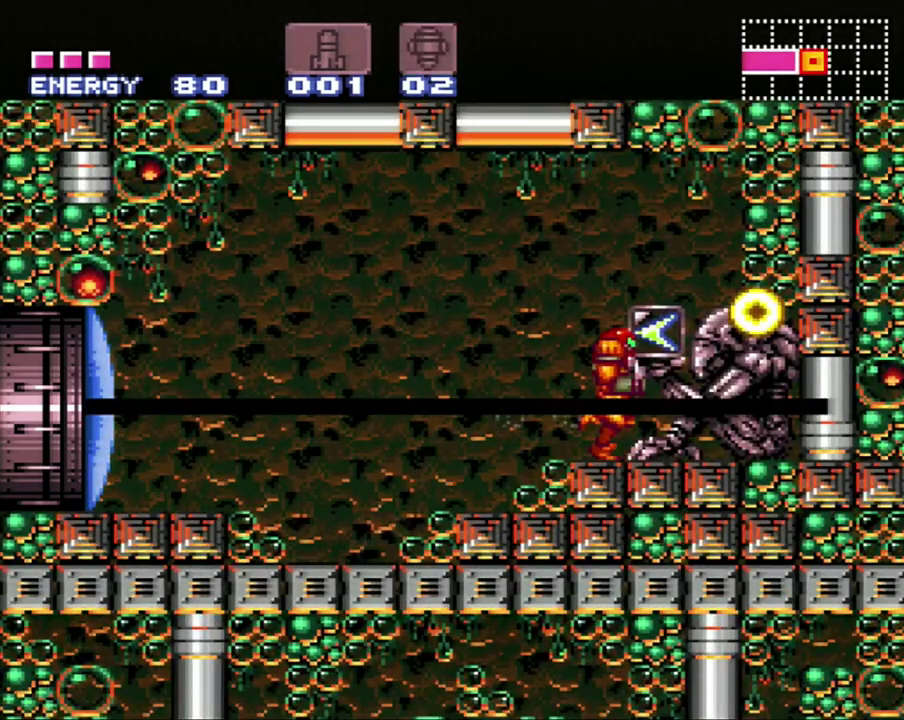
{"dt_ms": 500, "buttons": ["A", "DPAD_RIGHT"], "events": []}
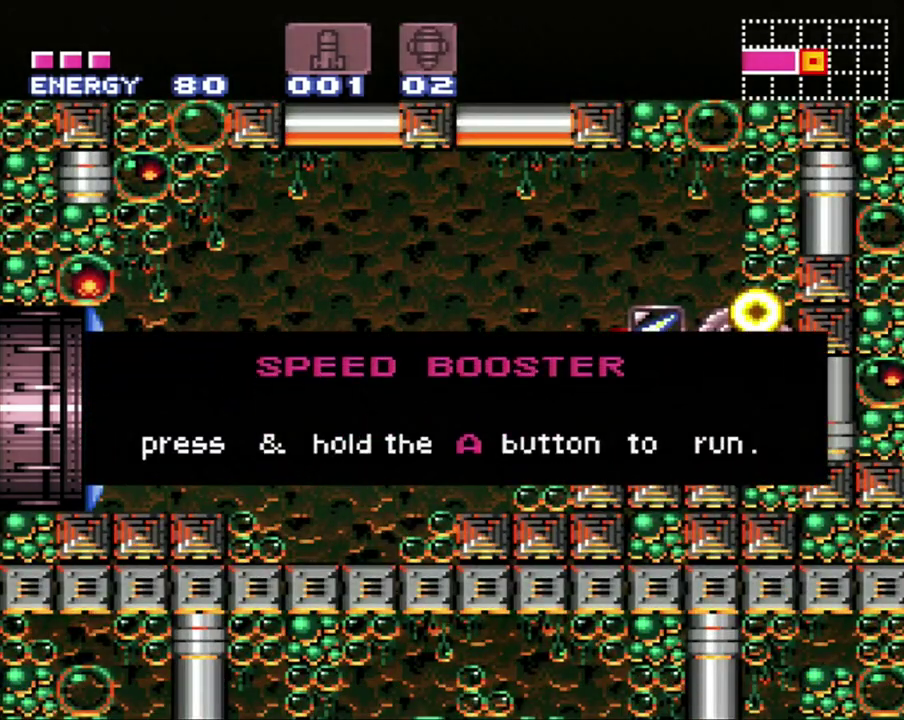
{"dt_ms": 500, "buttons": ["A", "DPAD_RIGHT"], "events": []}
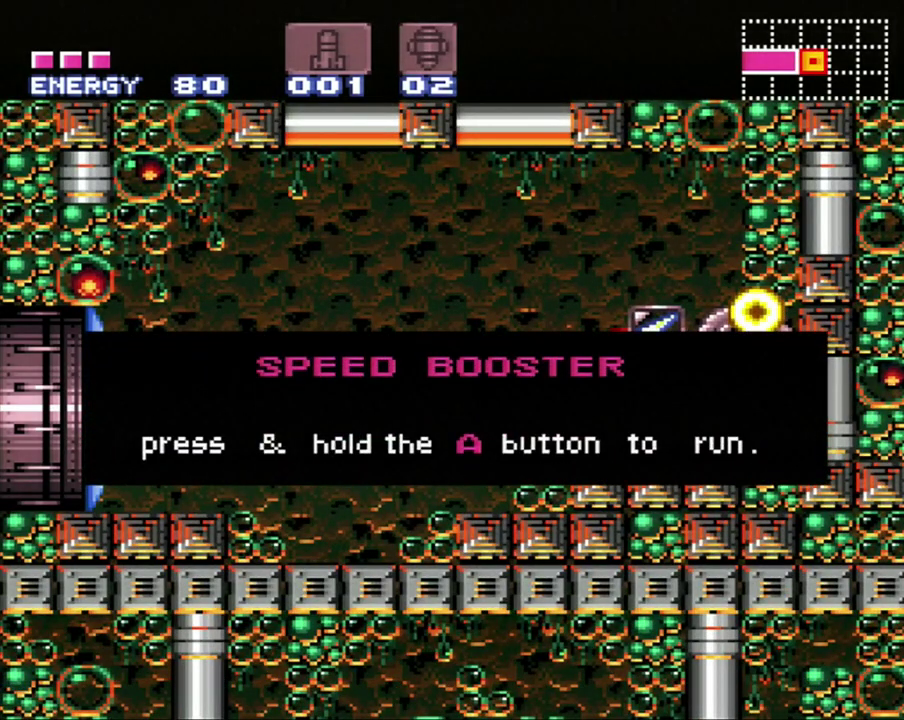
{"dt_ms": 500, "buttons": ["A", "DPAD_RIGHT"], "events": []}
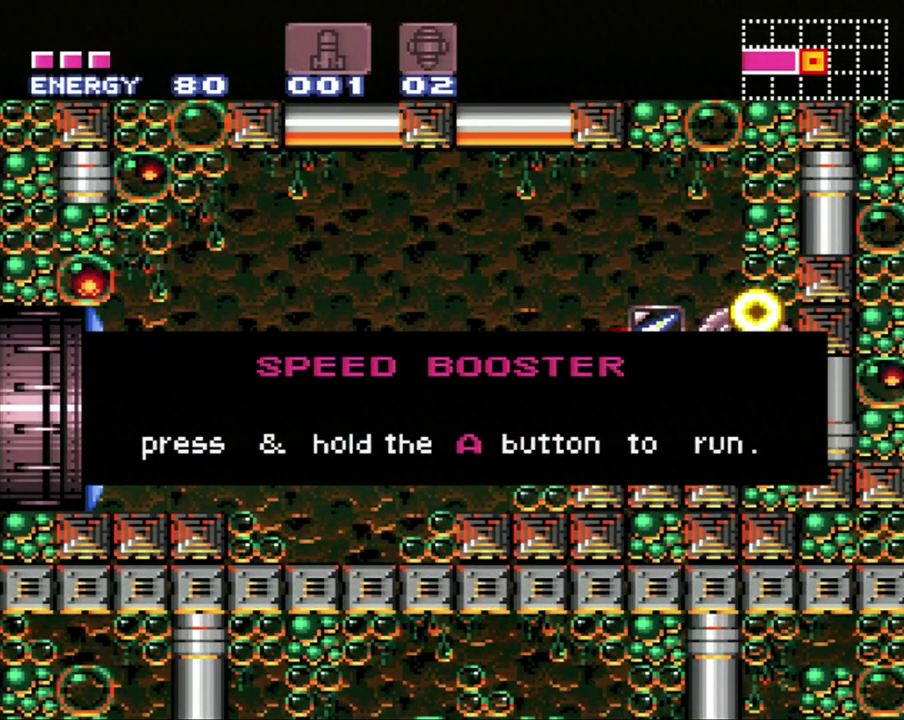
{"dt_ms": 500, "buttons": ["A", "DPAD_RIGHT"], "events": []}
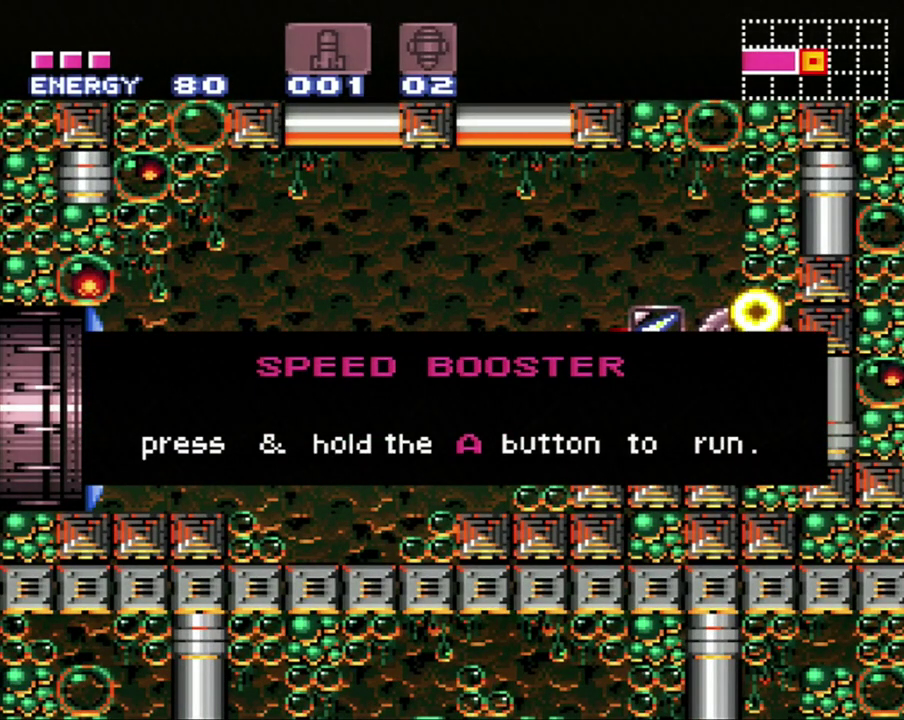
{"dt_ms": 500, "buttons": ["A", "DPAD_RIGHT"], "events": []}
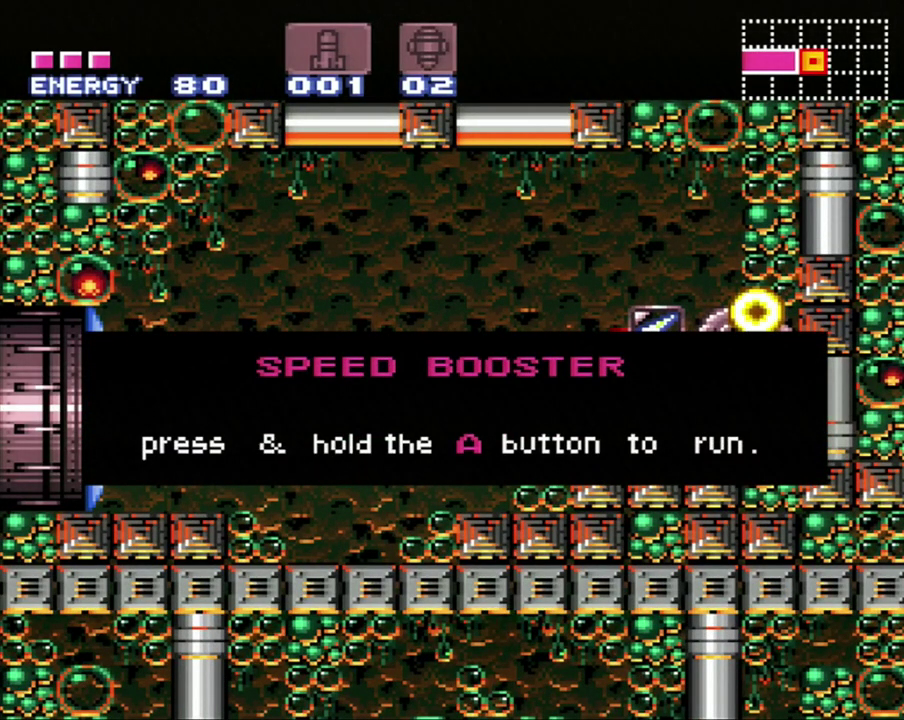
{"dt_ms": 500, "buttons": ["A", "DPAD_RIGHT"], "events": []}
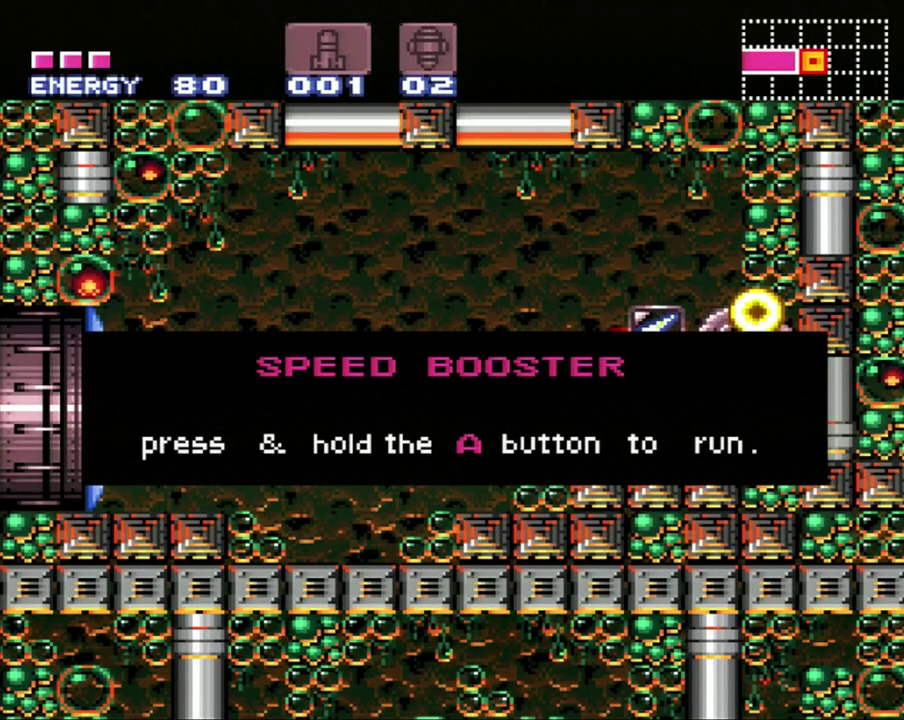
{"dt_ms": 500, "buttons": ["A", "DPAD_RIGHT"], "events": []}
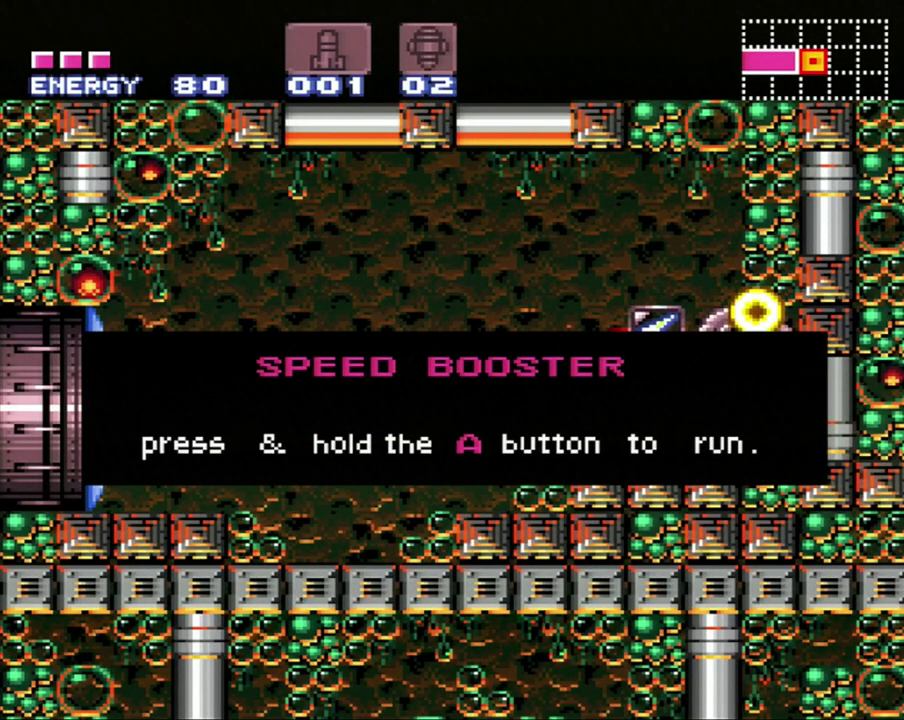
{"dt_ms": 500, "buttons": ["A", "DPAD_RIGHT"], "events": []}
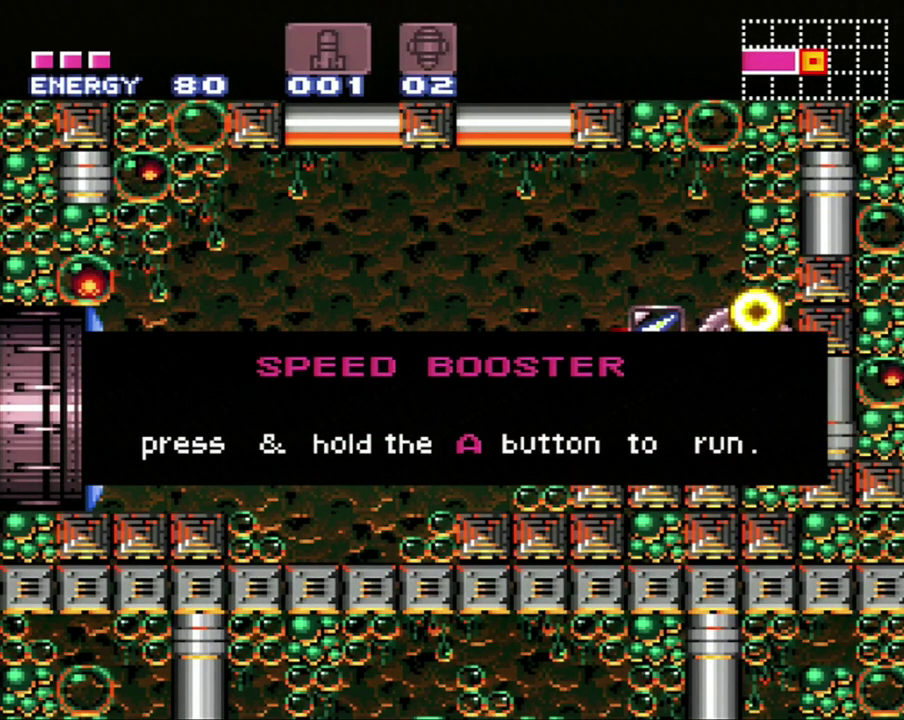
{"dt_ms": 500, "buttons": ["A", "DPAD_RIGHT"], "events": []}
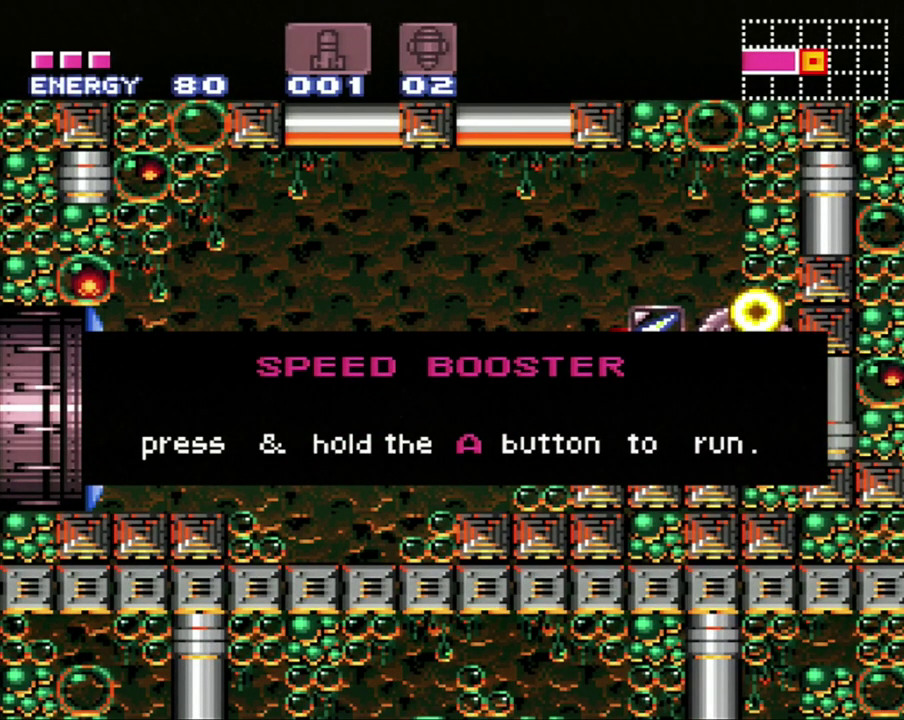
{"dt_ms": 500, "buttons": ["A", "DPAD_RIGHT"], "events": []}
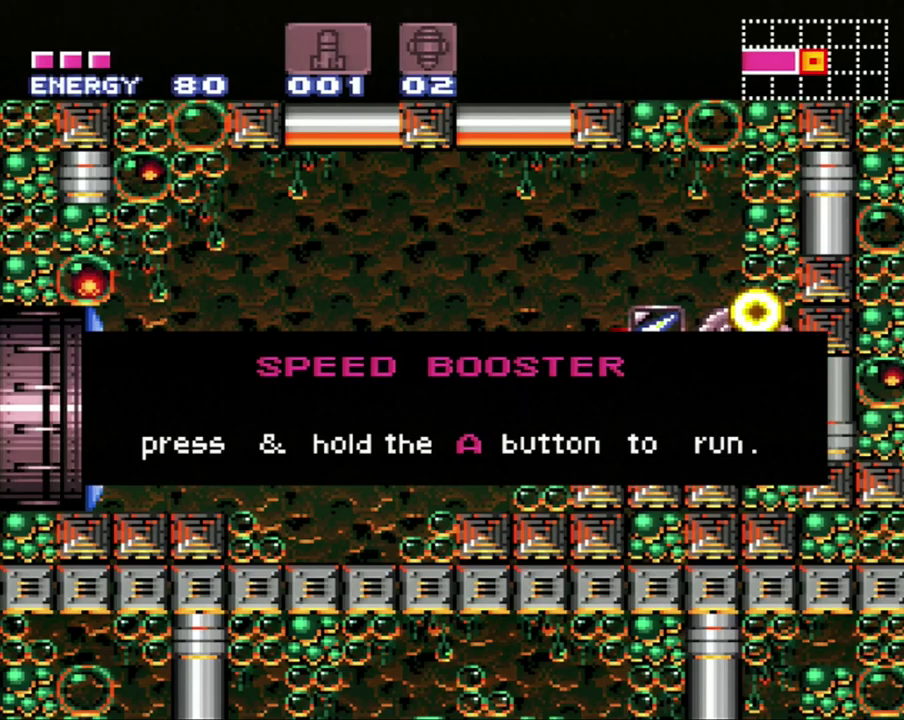
{"dt_ms": 500, "buttons": ["A", "DPAD_RIGHT"], "events": []}
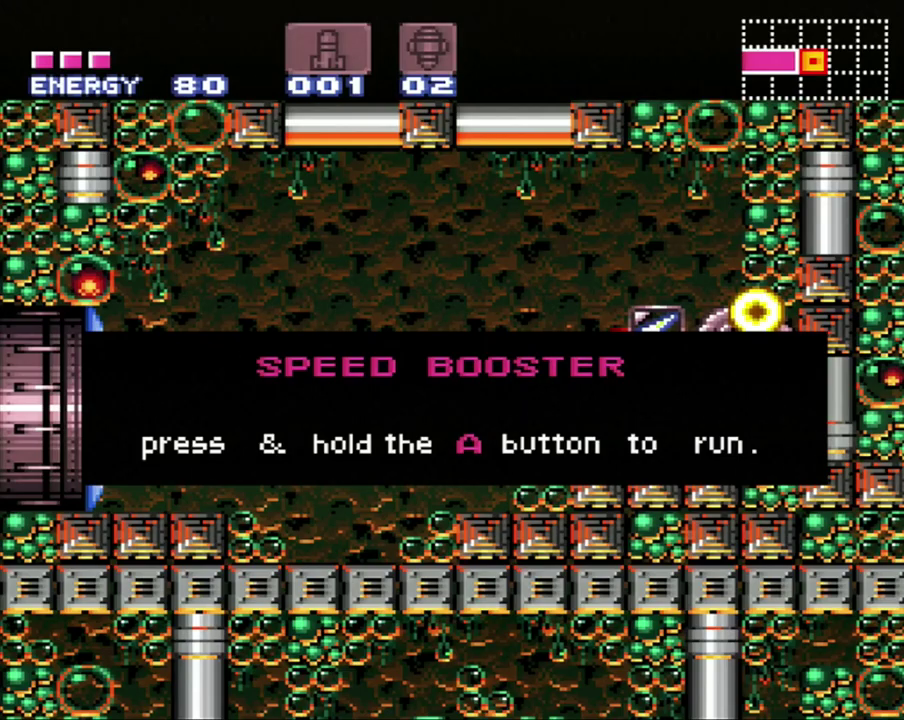
{"dt_ms": 500, "buttons": ["A", "DPAD_RIGHT"], "events": []}
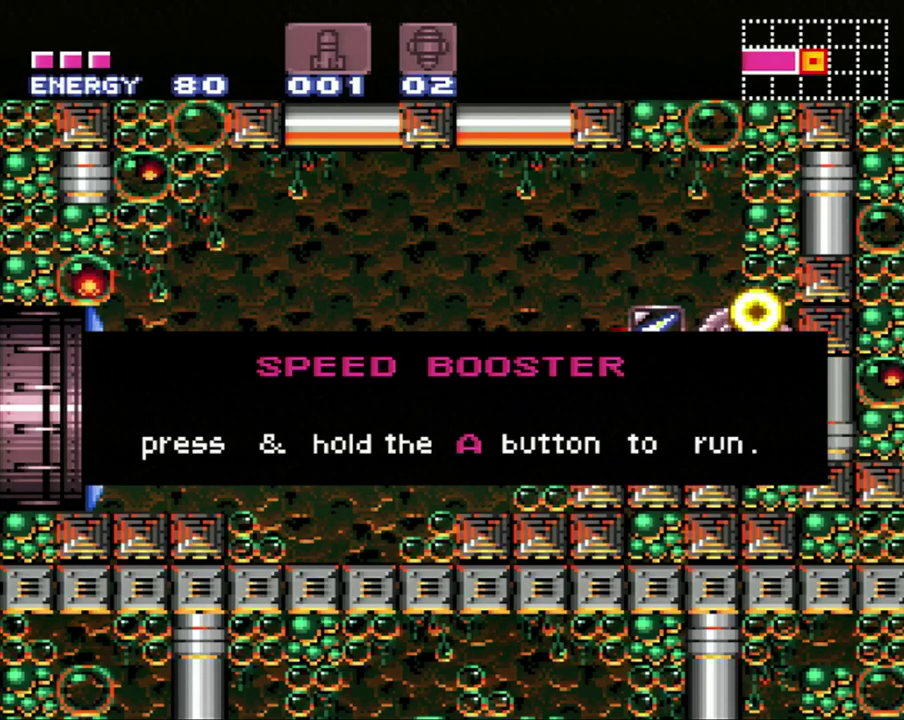
{"dt_ms": 500, "buttons": ["DPAD_LEFT"], "events": [[167, "A", "up"], [167, "DPAD_RIGHT", "up"], [500, "DPAD_LEFT", "down"]]}
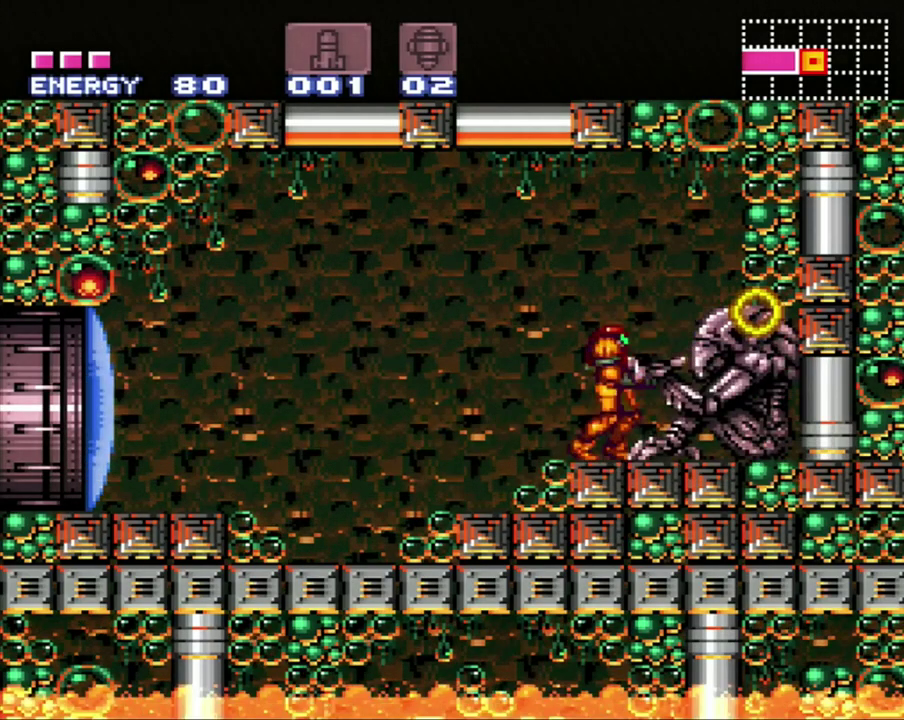
{"dt_ms": 500, "buttons": ["B", "DPAD_LEFT"], "events": [[150, "DPAD_LEFT", "up"], [150, "Y", "down"], [250, "Y", "up"], [283, "DPAD_LEFT", "down"], [350, "A", "down"], [400, "A", "up"], [400, "B", "down"]]}
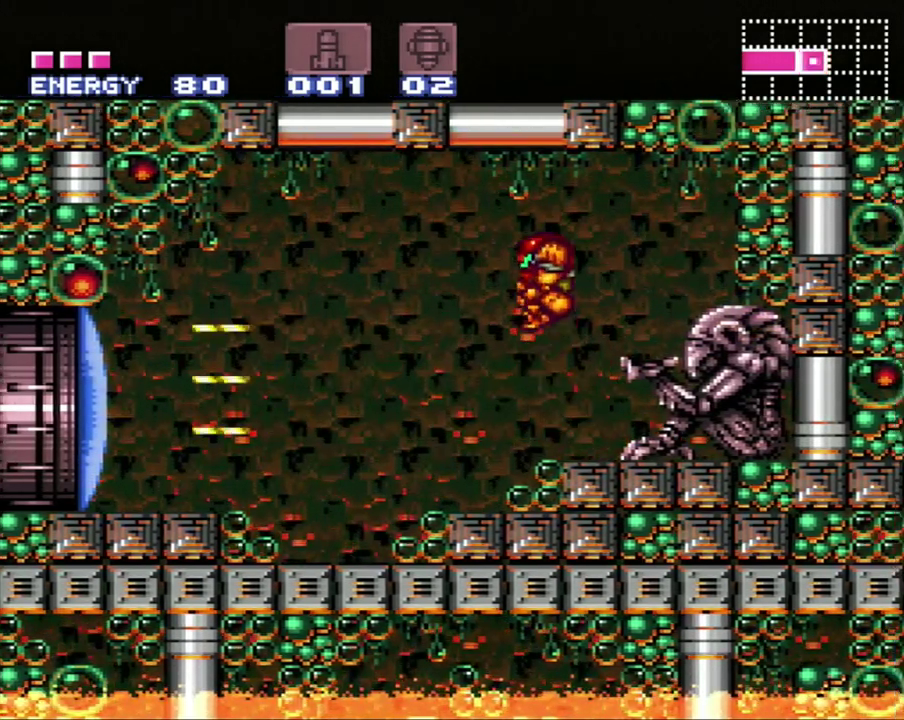
{"dt_ms": 500, "buttons": ["A", "DPAD_LEFT"], "events": [[100, "A", "down"], [100, "B", "up"]]}
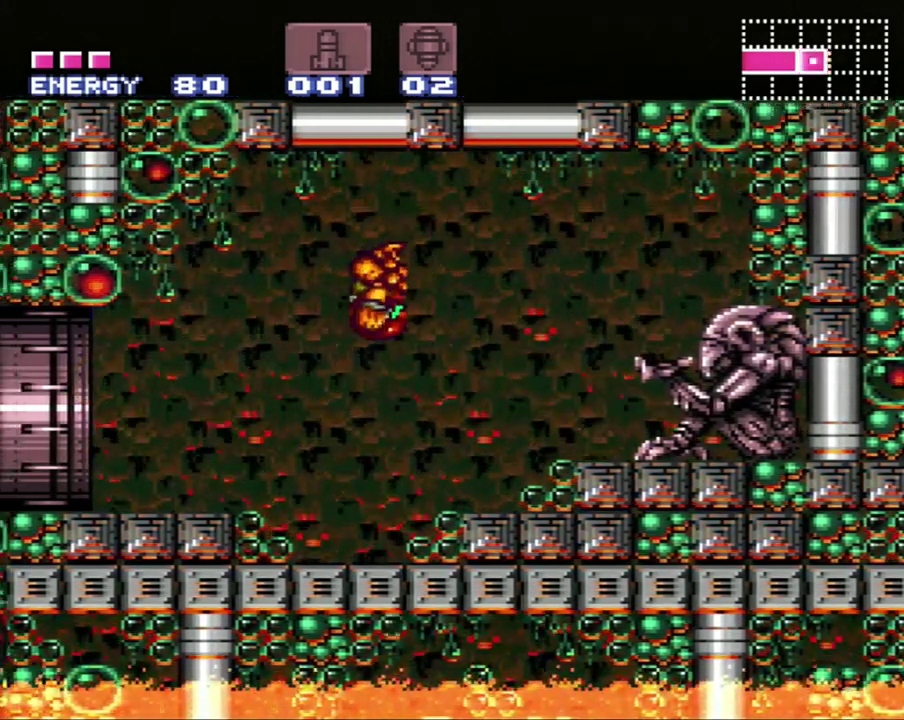
{"dt_ms": 500, "buttons": ["A", "B"], "events": [[400, "B", "down"], [500, "DPAD_LEFT", "up"]]}
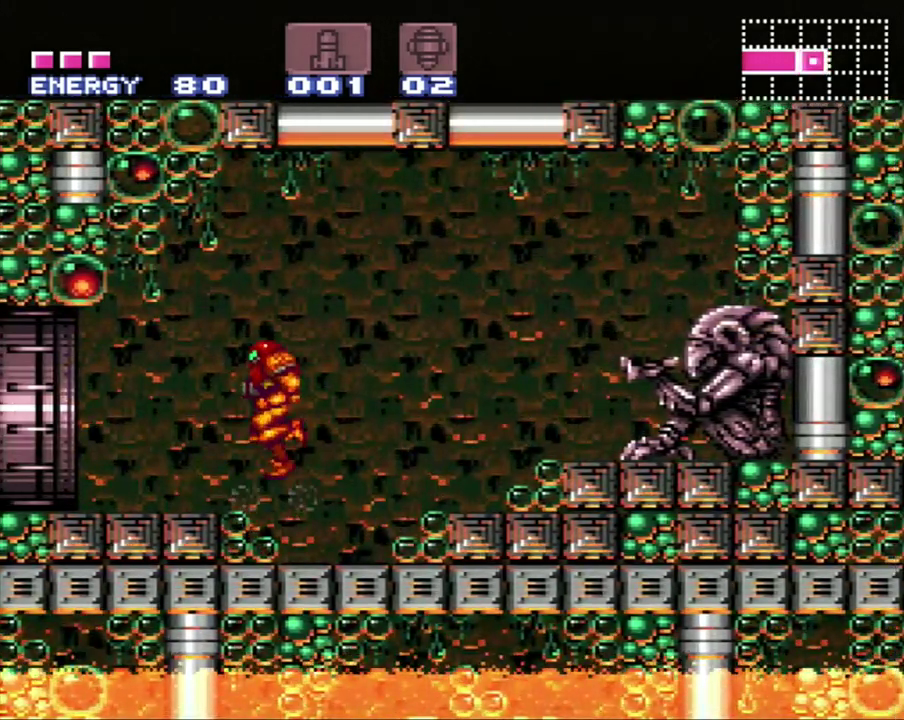
{"dt_ms": 500, "buttons": ["A", "DPAD_LEFT"], "events": [[33, "B", "up"], [133, "DPAD_LEFT", "down"]]}
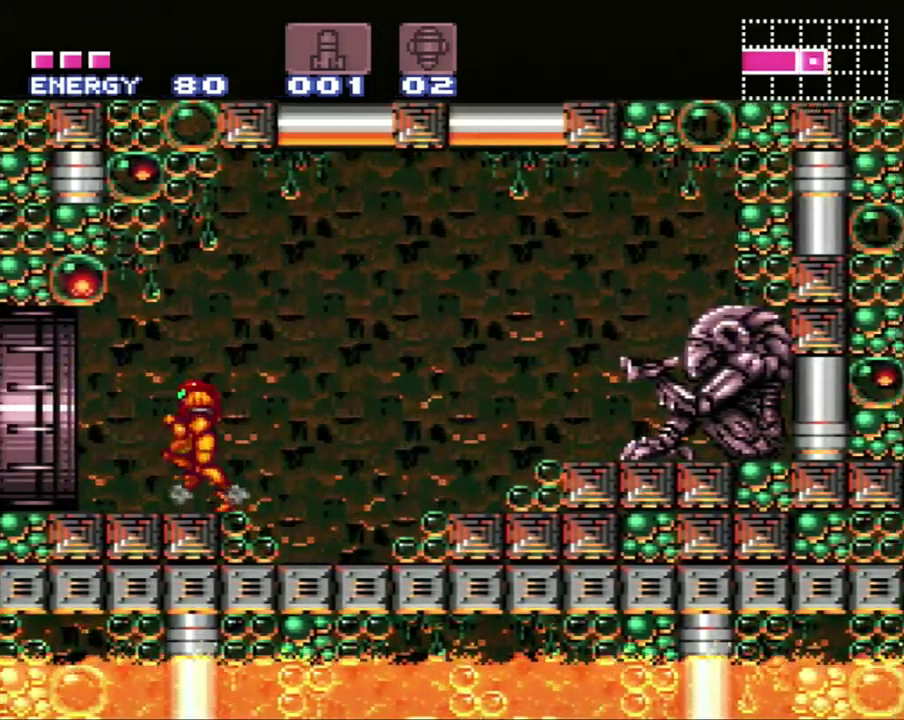
{"dt_ms": 500, "buttons": ["A", "L1", "DPAD_LEFT"], "events": [[67, "R1", "down"], [200, "R1", "up"], [217, "L1", "down"], [300, "L1", "up"], [433, "L1", "down"]]}
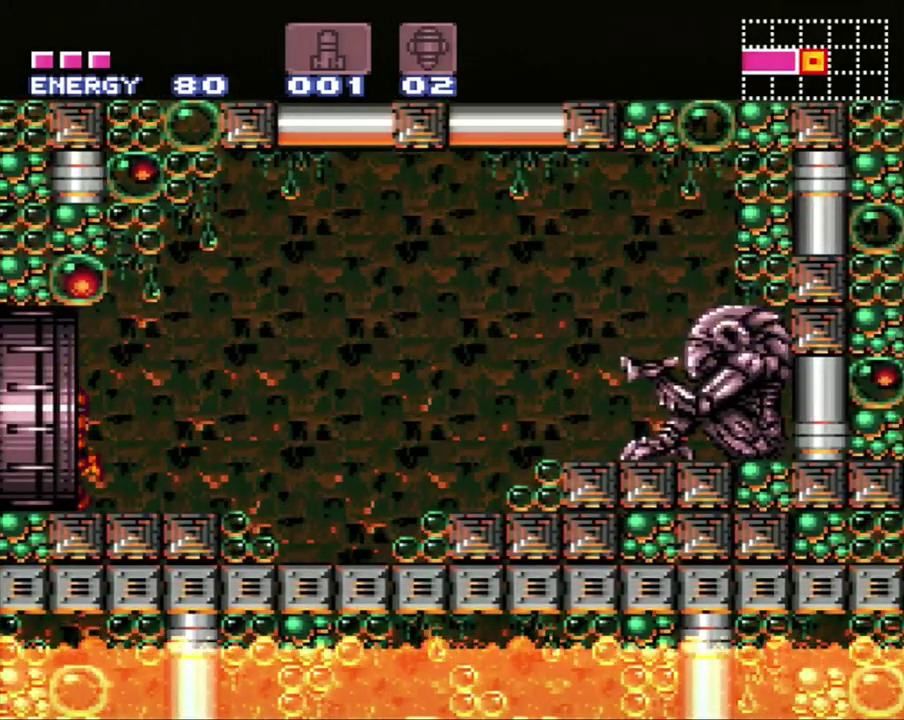
{"dt_ms": 500, "buttons": ["A", "DPAD_LEFT"], "events": [[33, "L1", "up"]]}
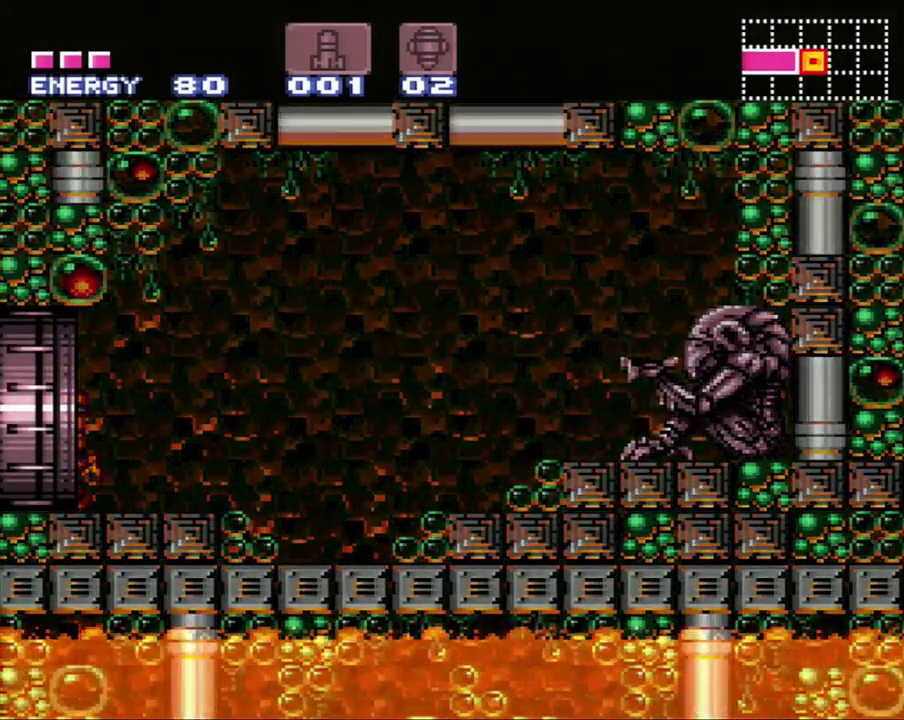
{"dt_ms": 500, "buttons": ["A", "DPAD_LEFT"], "events": []}
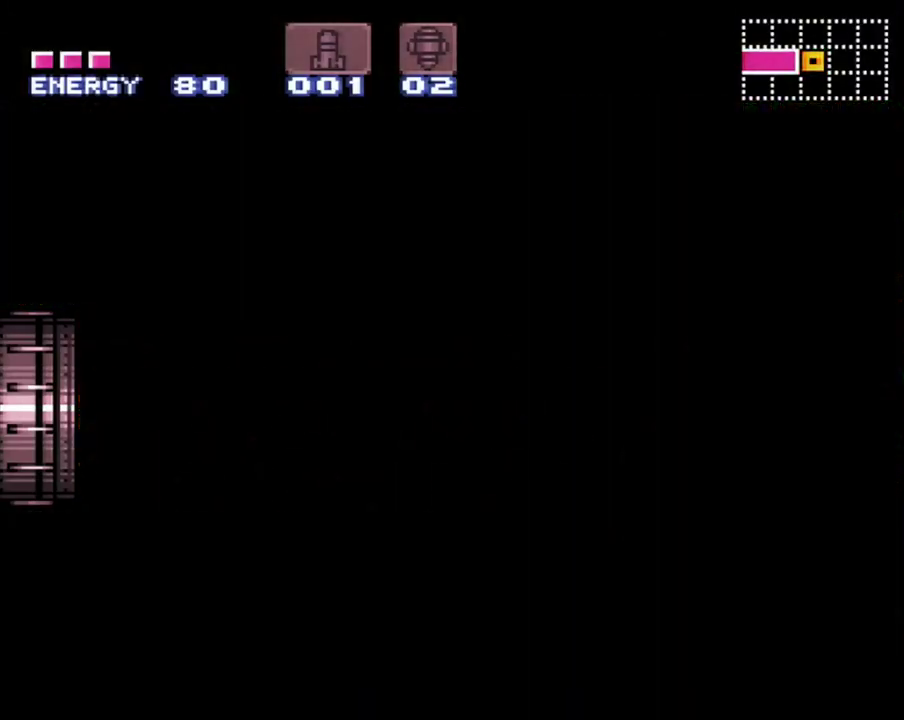
{"dt_ms": 500, "buttons": ["A", "DPAD_LEFT"], "events": []}
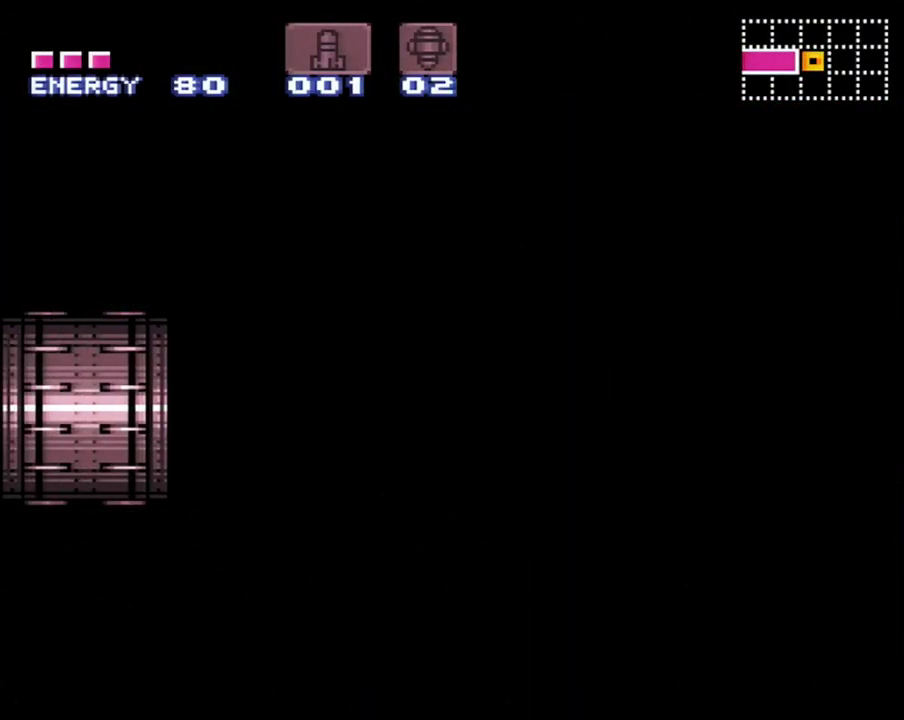
{"dt_ms": 500, "buttons": ["A", "DPAD_LEFT"], "events": []}
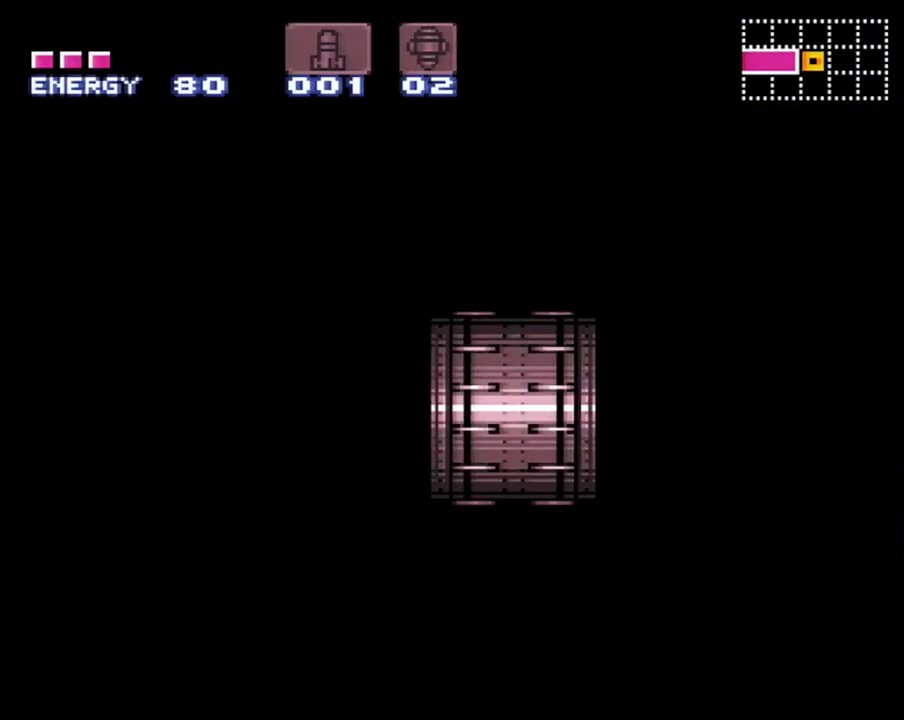
{"dt_ms": 1000, "buttons": ["A", "DPAD_LEFT"], "events": []}